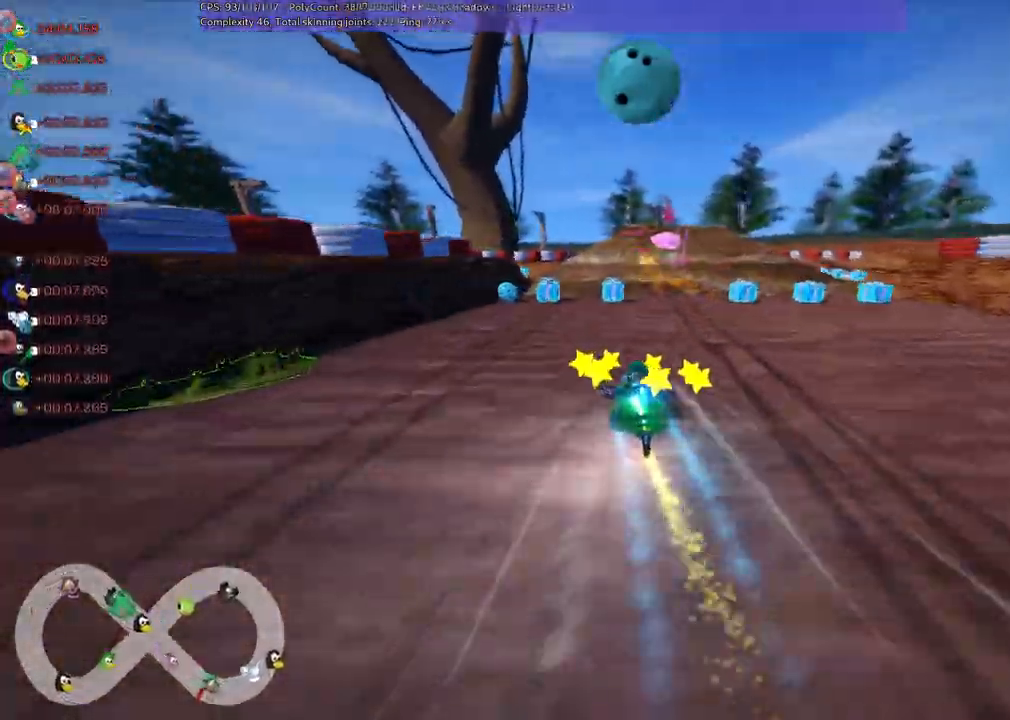
Gameplay with keyboard; each line is a JSON object with the keys held at the frame after it. "events" lists presses ("down") and releases ("up") of ".", "/", "alt_r", "b", "c", "comma", "ctrl_r", "d", "down", "f", "g", "h", "j", "k", "l", "left", "m", "n", "quote", "return", "right", "semicolon", "shift_r", "space", "super", "up" and "v" between this image and that frame as [ms after this image, input, new state], when the widget could be followed in between. No other keys are recorded. Mouse input is not recorded.
{"keys": ["up"]}
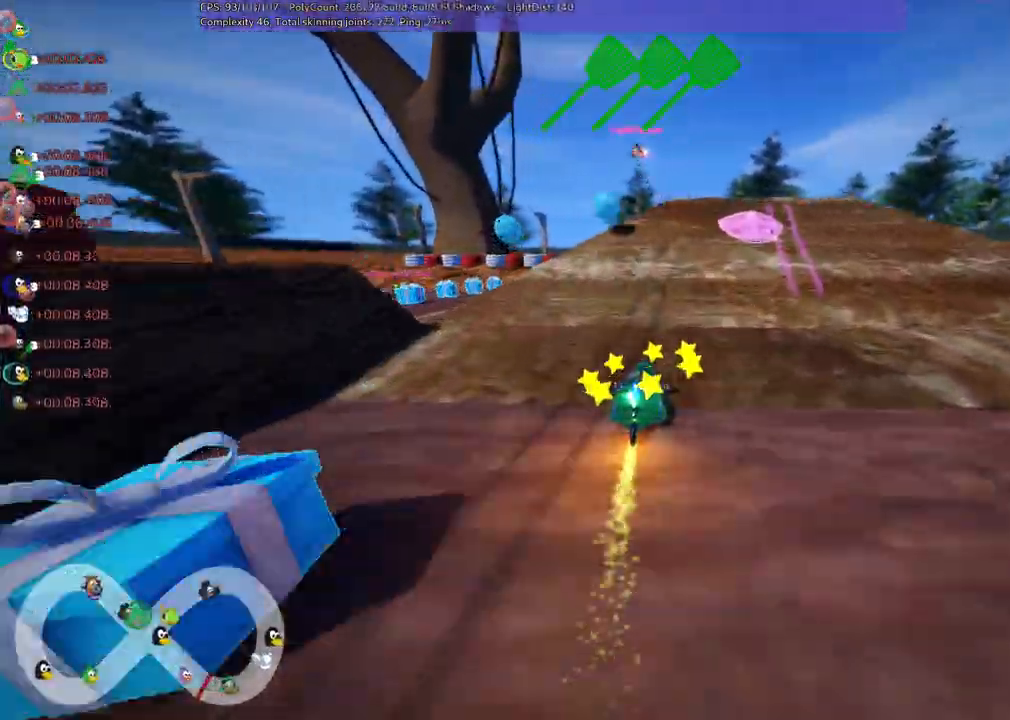
{"keys": ["left", "m", "up"], "events": [[317, "left", "down"], [317, "m", "down"]]}
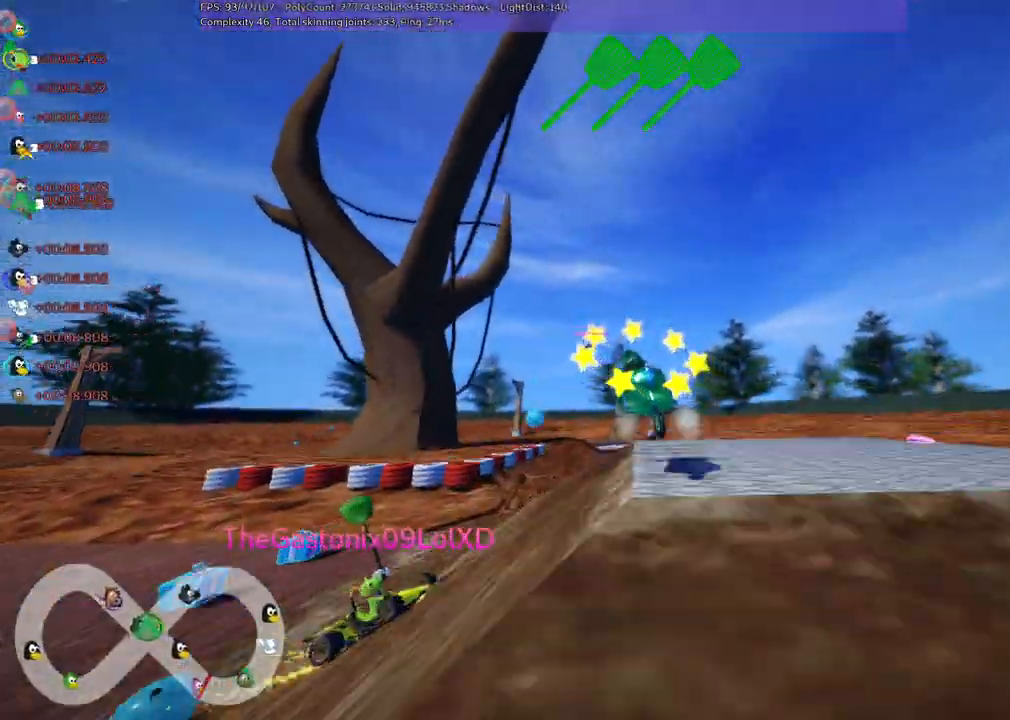
{"keys": ["left", "m", "up"], "events": []}
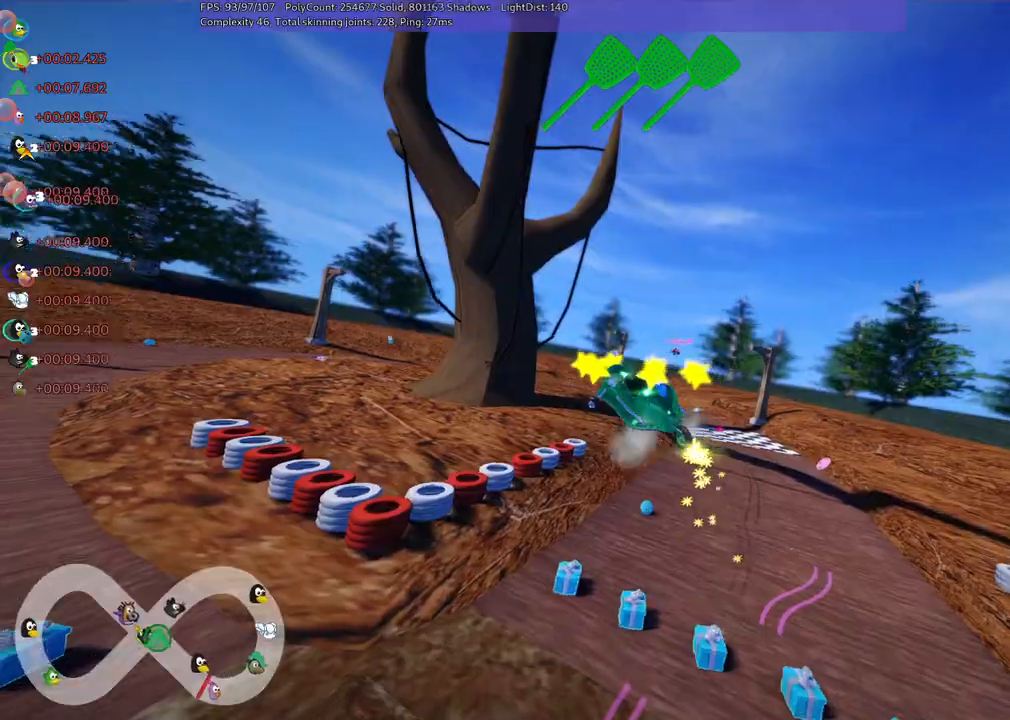
{"keys": ["left", "m", "up"], "events": []}
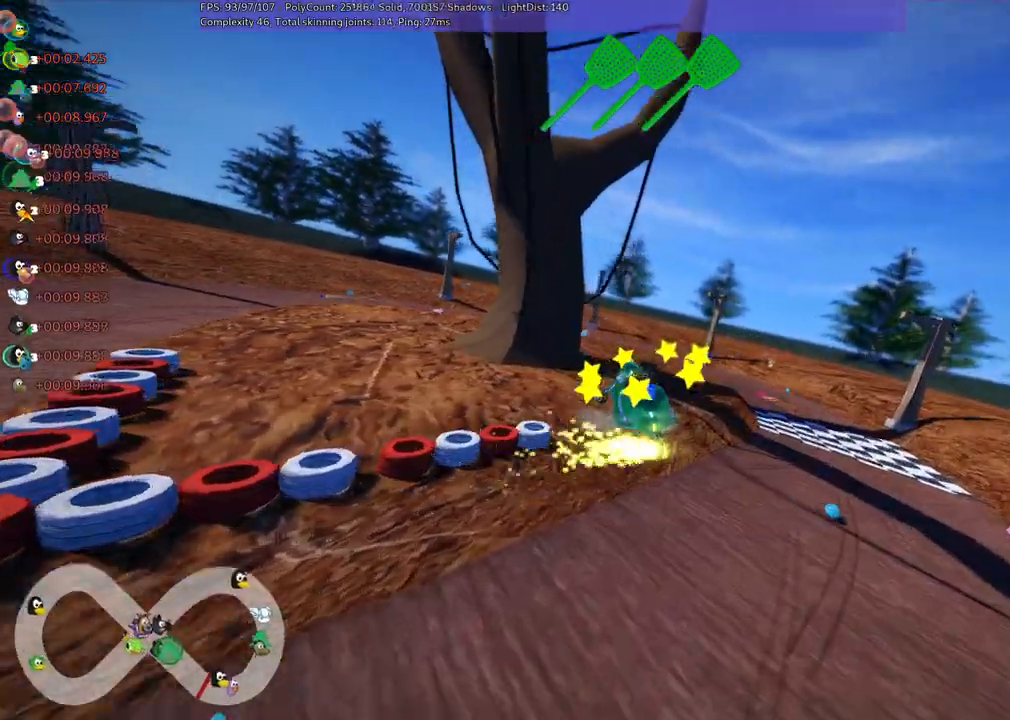
{"keys": ["m", "n", "up"], "events": [[417, "left", "up"], [500, "n", "down"]]}
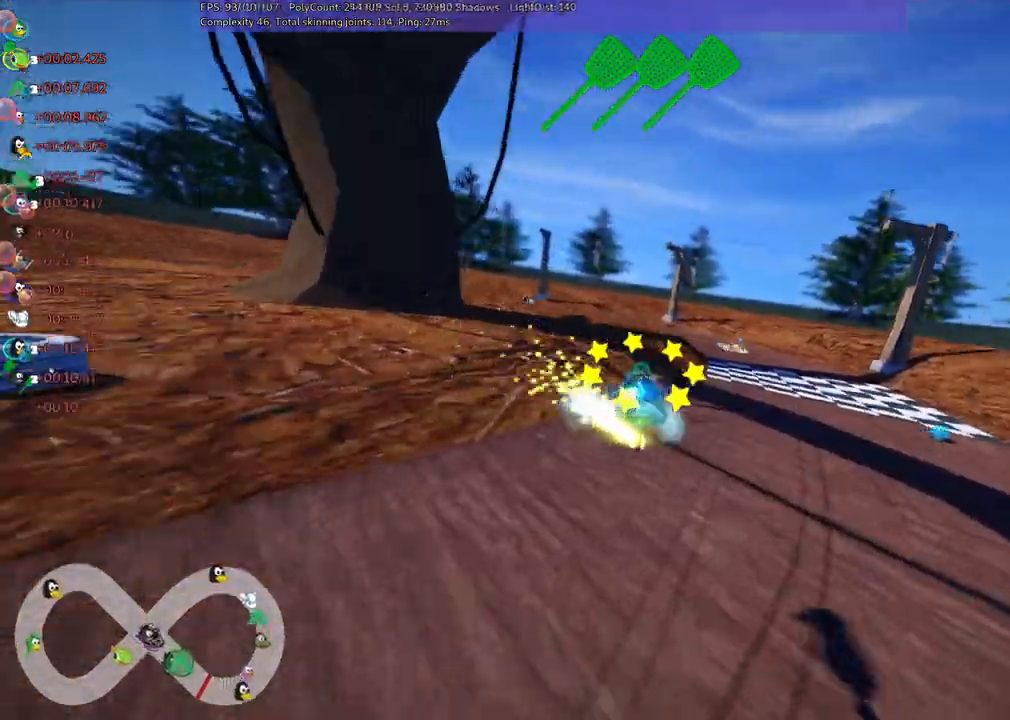
{"keys": ["up"]}
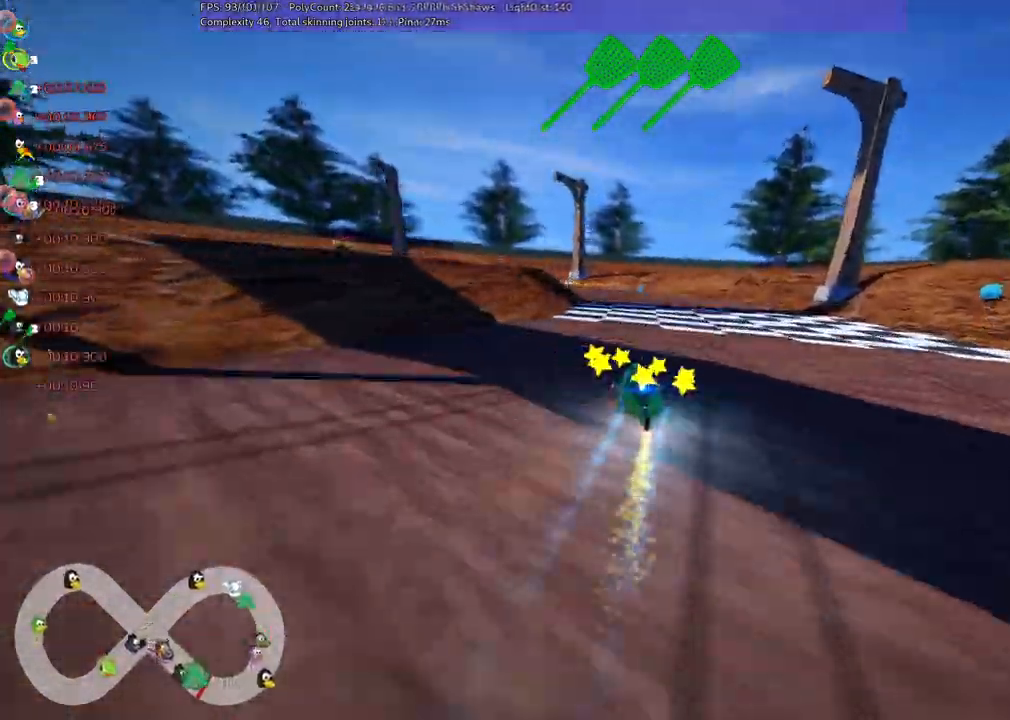
{"keys": ["left", "m", "up"], "events": [[67, "right", "down"], [167, "right", "up"], [217, "left", "down"], [217, "m", "down"]]}
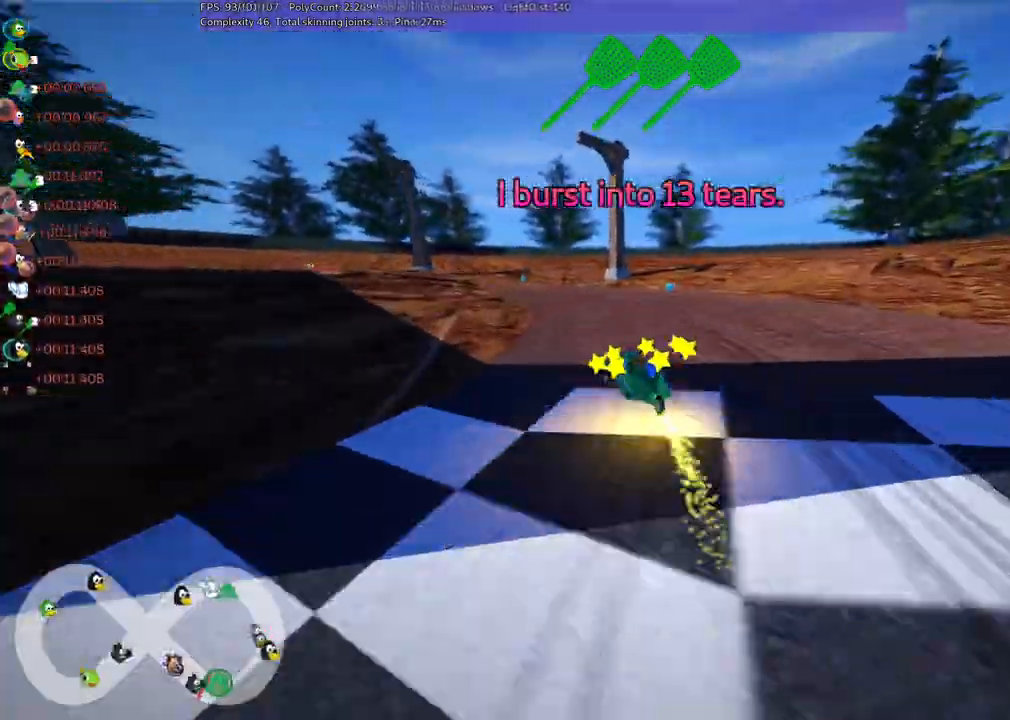
{"keys": ["left", "m", "up"], "events": []}
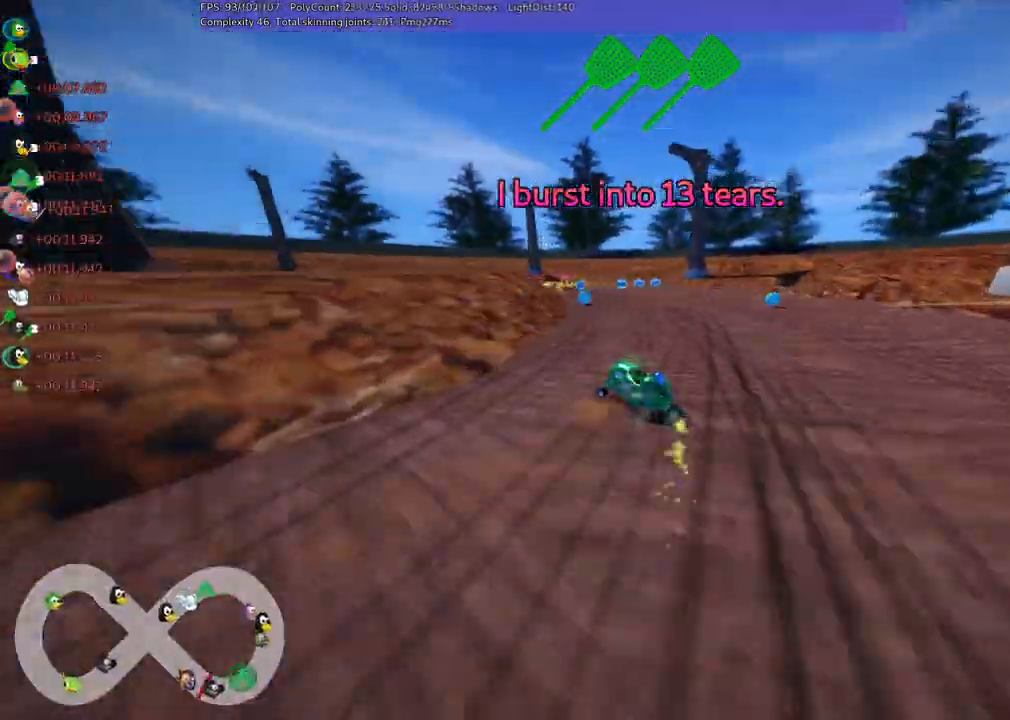
{"keys": ["left", "m", "up"], "events": []}
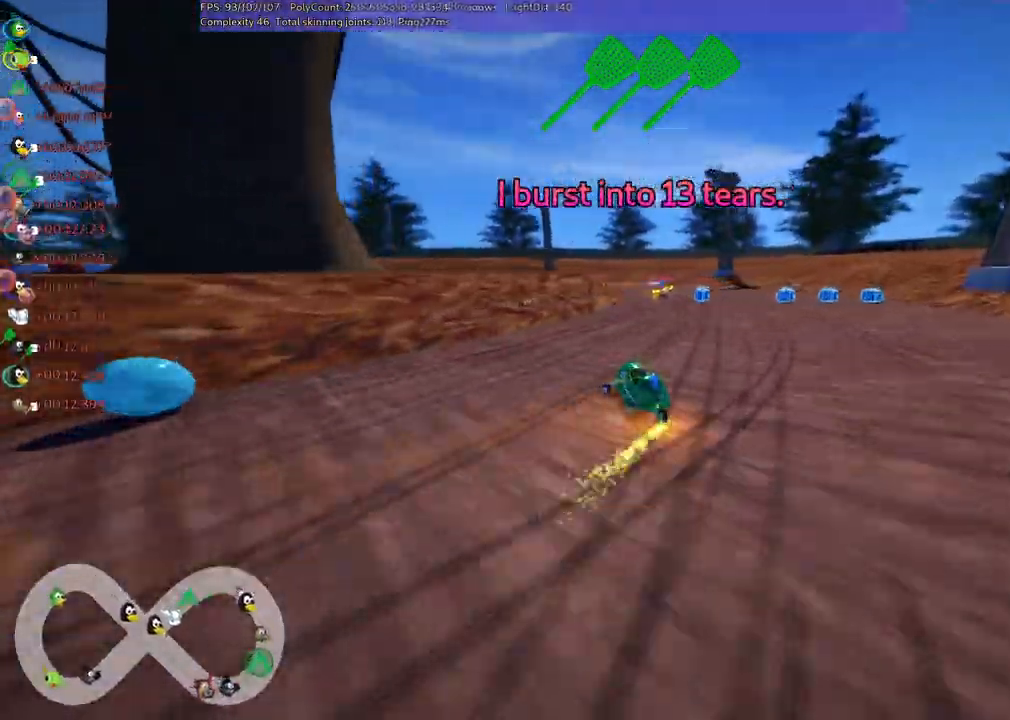
{"keys": ["right", "up"], "events": [[67, "m", "up"], [134, "left", "up"], [250, "right", "down"]]}
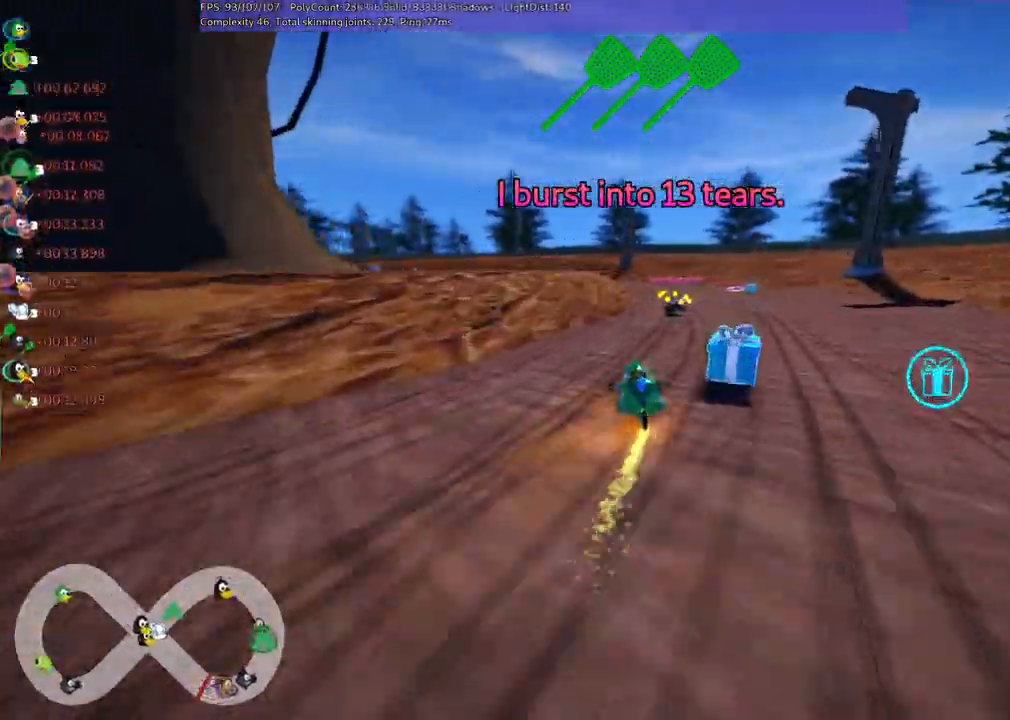
{"keys": ["left", "m", "up"], "events": [[184, "right", "up"], [234, "left", "down"], [234, "m", "down"]]}
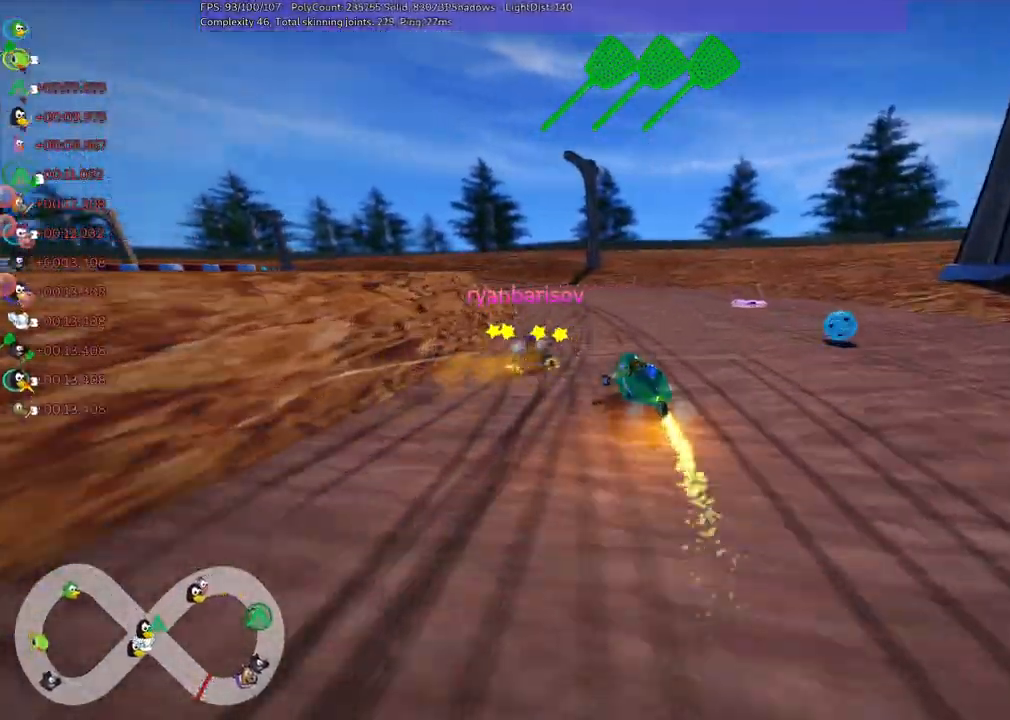
{"keys": ["m", "right", "up"], "events": [[400, "right", "down"], [450, "left", "up"]]}
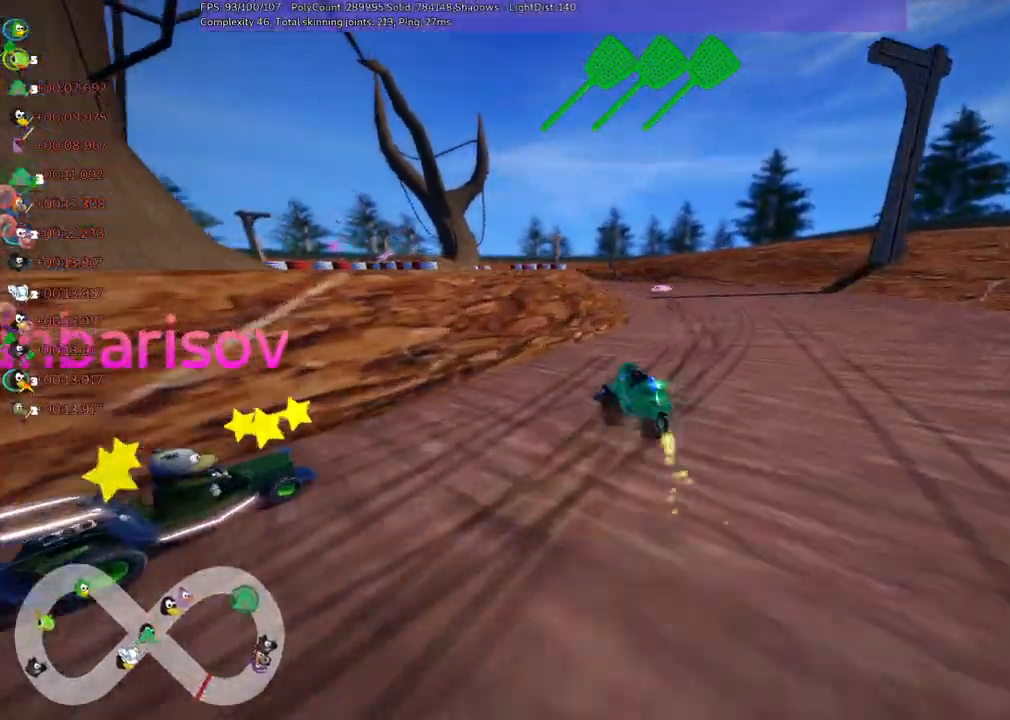
{"keys": ["left", "m", "right", "up"], "events": [[117, "left", "down"]]}
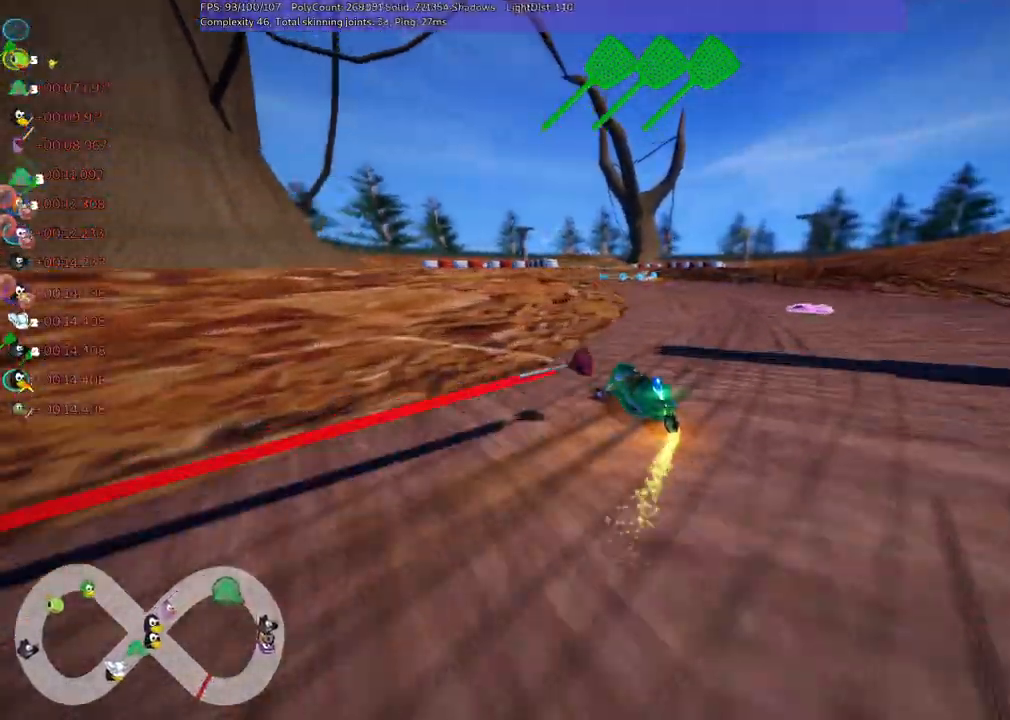
{"keys": ["up"], "events": [[184, "left", "up"], [267, "n", "down"], [300, "m", "up"], [300, "right", "up"], [467, "n", "up"]]}
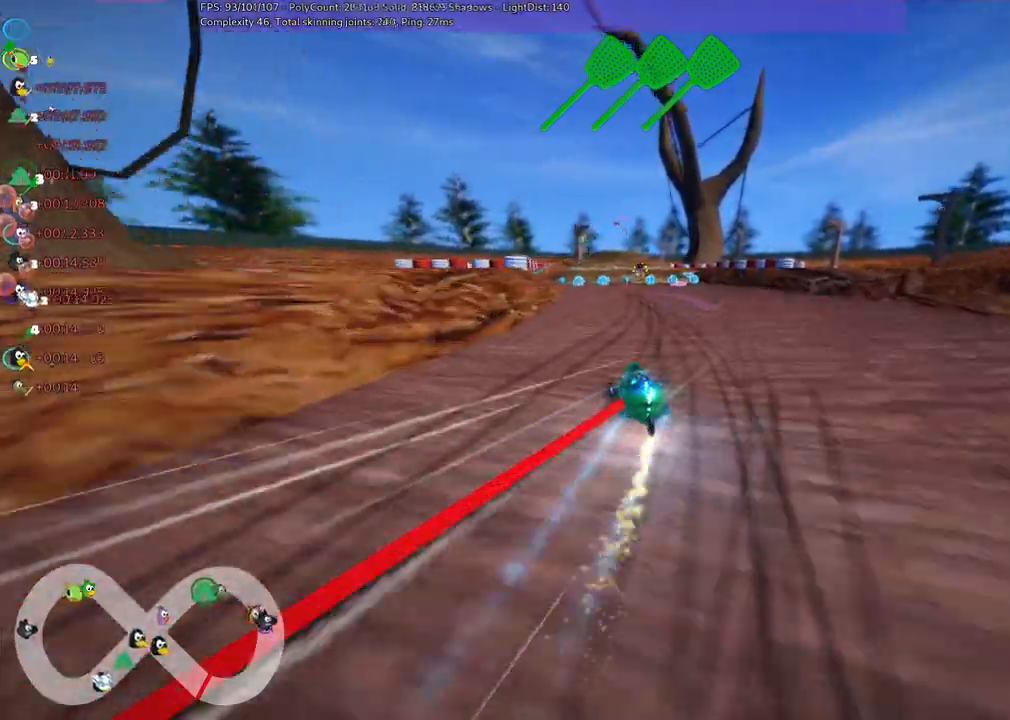
{"keys": ["right", "up"], "events": [[334, "right", "down"]]}
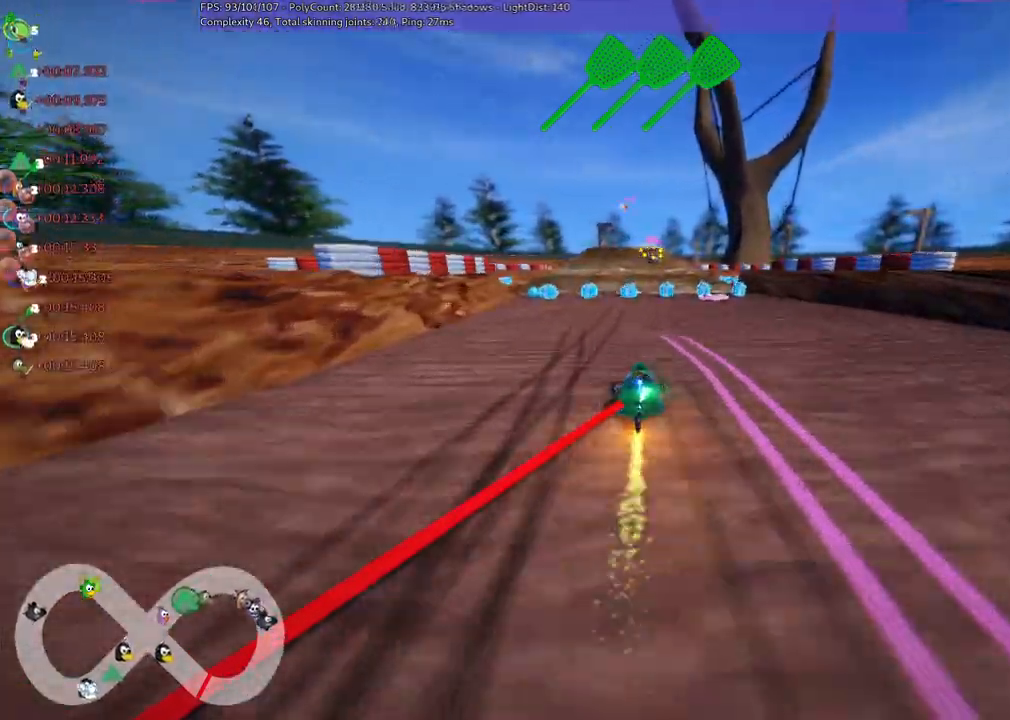
{"keys": ["up"], "events": [[17, "right", "up"], [450, "right", "down"], [500, "right", "up"]]}
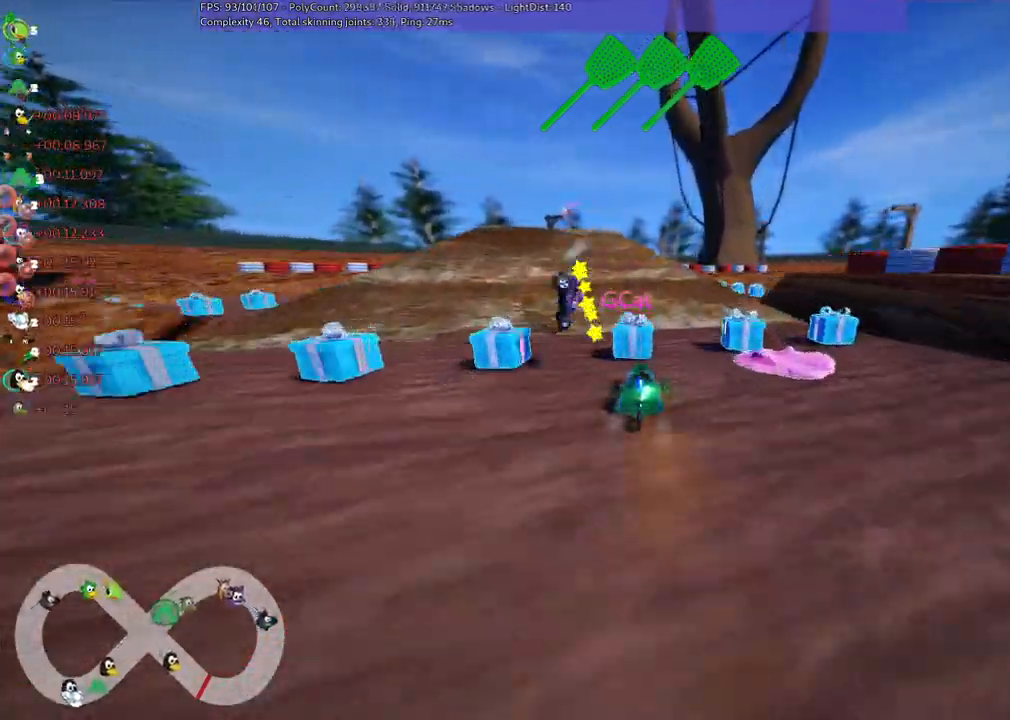
{"keys": ["m", "right", "up"], "events": [[50, "left", "down"], [100, "m", "down"], [184, "left", "up"], [234, "m", "up"], [417, "m", "down"], [417, "right", "down"]]}
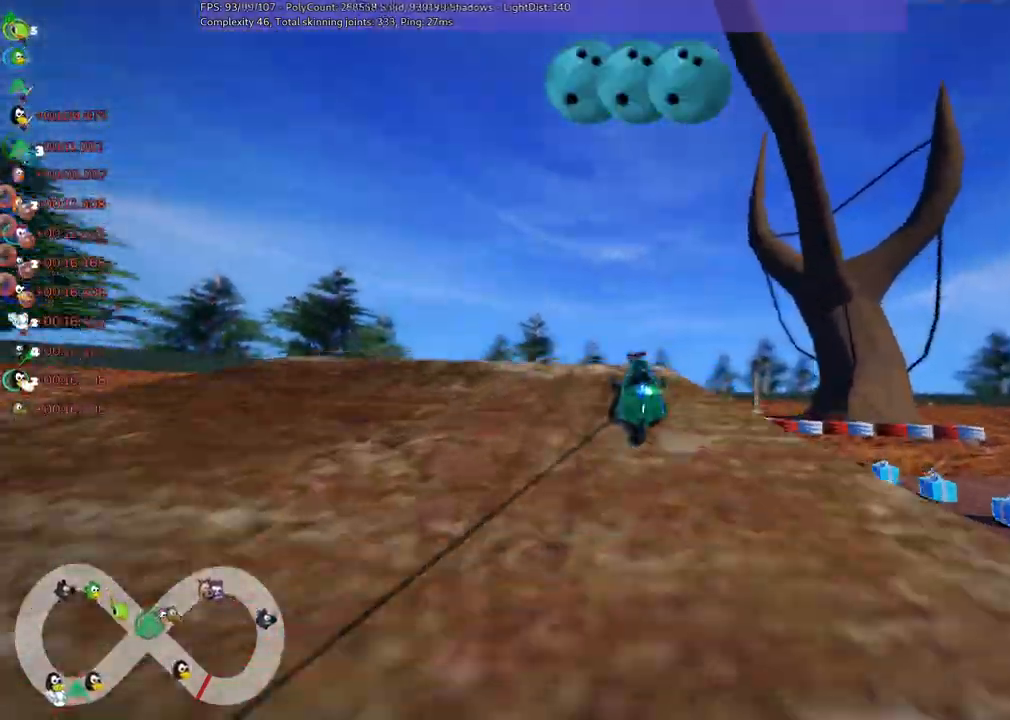
{"keys": ["m", "right", "up"], "events": []}
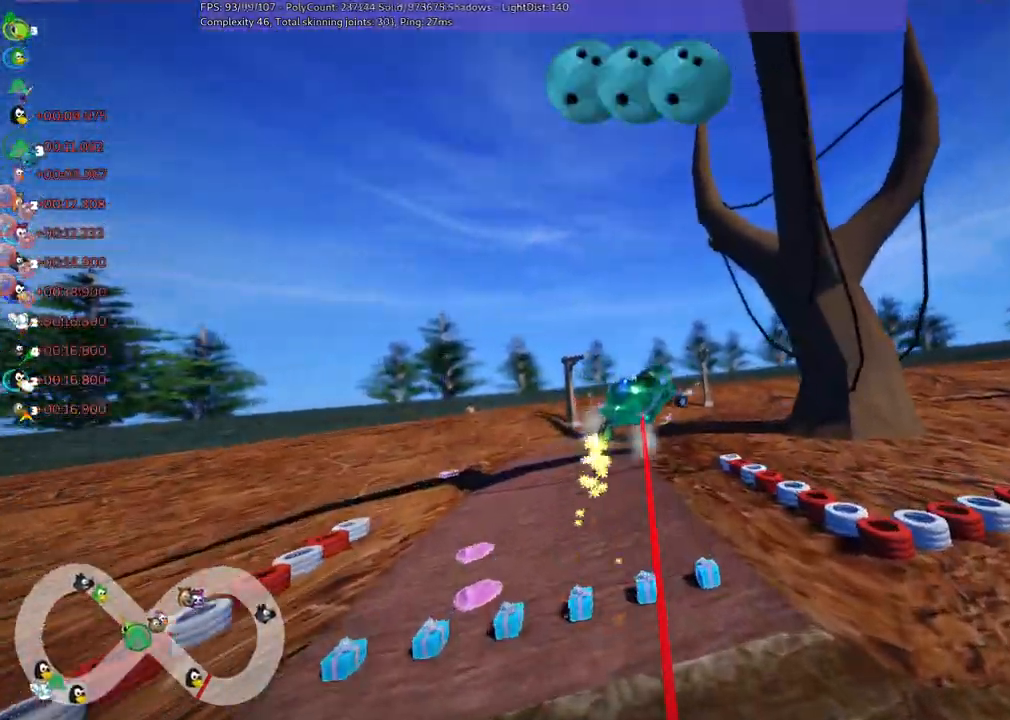
{"keys": ["m", "up"], "events": [[500, "right", "up"]]}
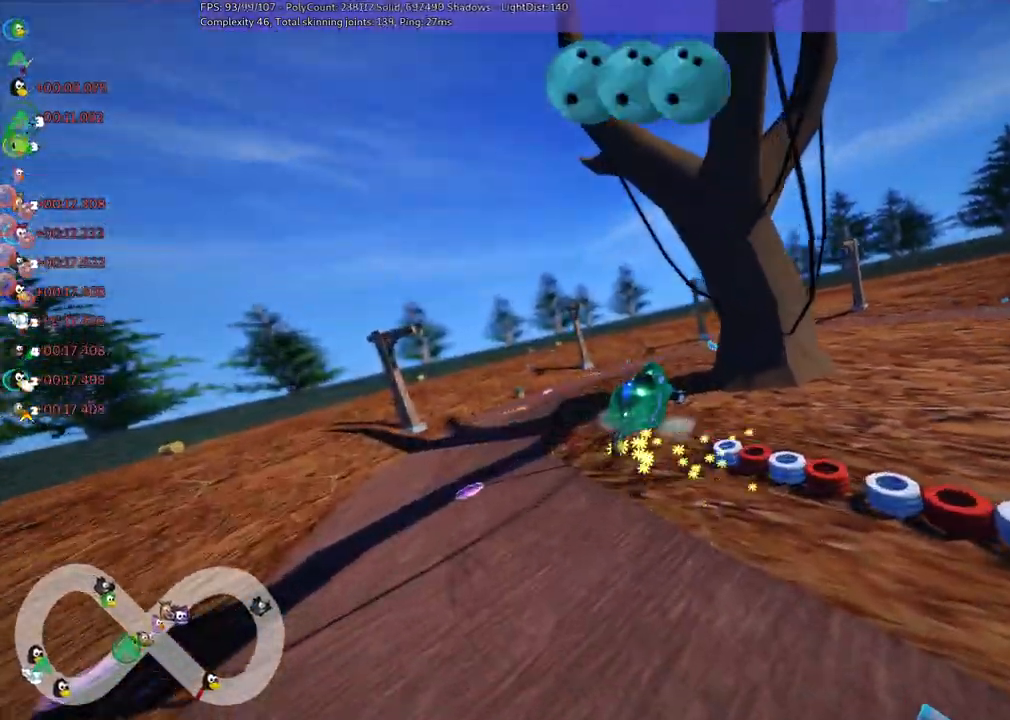
{"keys": ["left", "m", "up"], "events": [[284, "left", "down"]]}
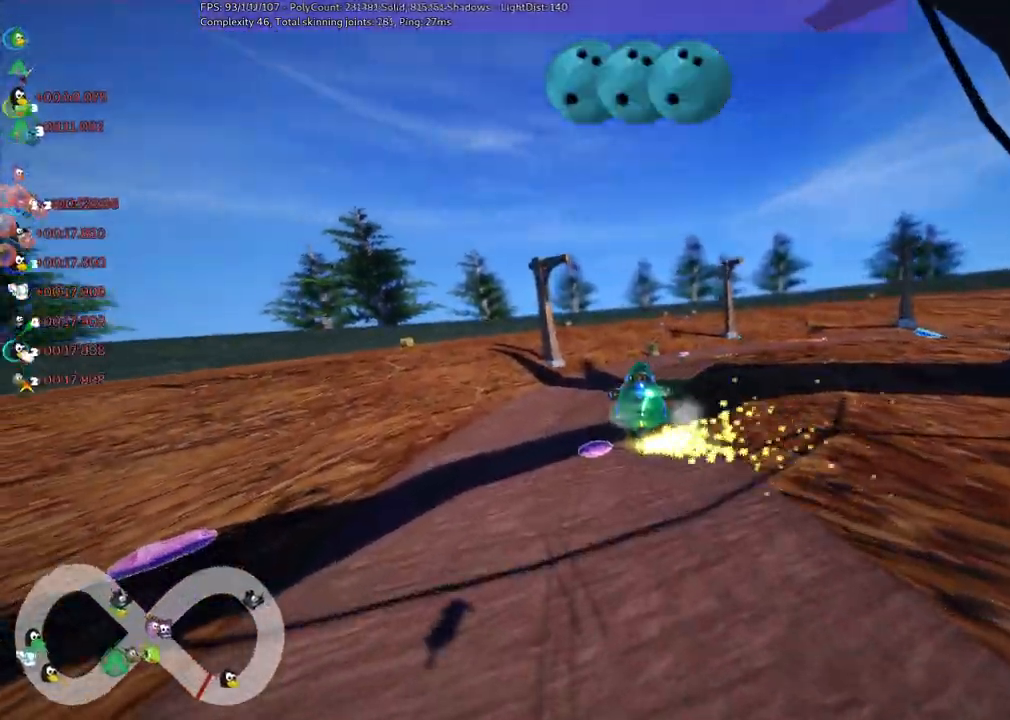
{"keys": ["left", "m", "up"], "events": []}
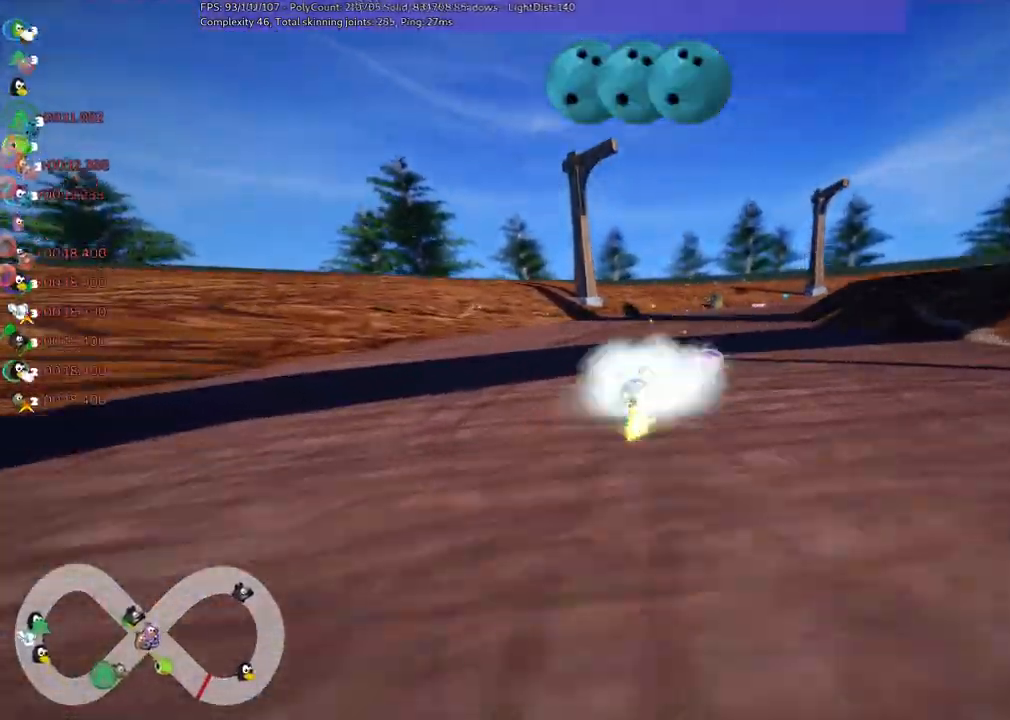
{"keys": ["left", "m", "right", "up"], "events": [[284, "right", "down"]]}
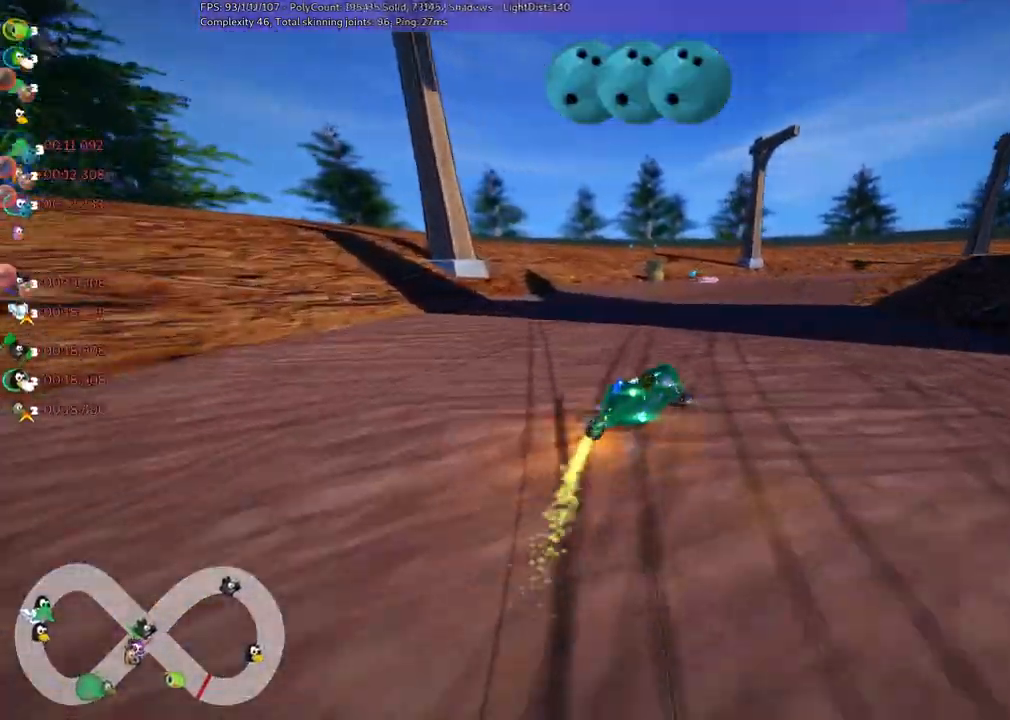
{"keys": ["left", "m", "right", "up"], "events": []}
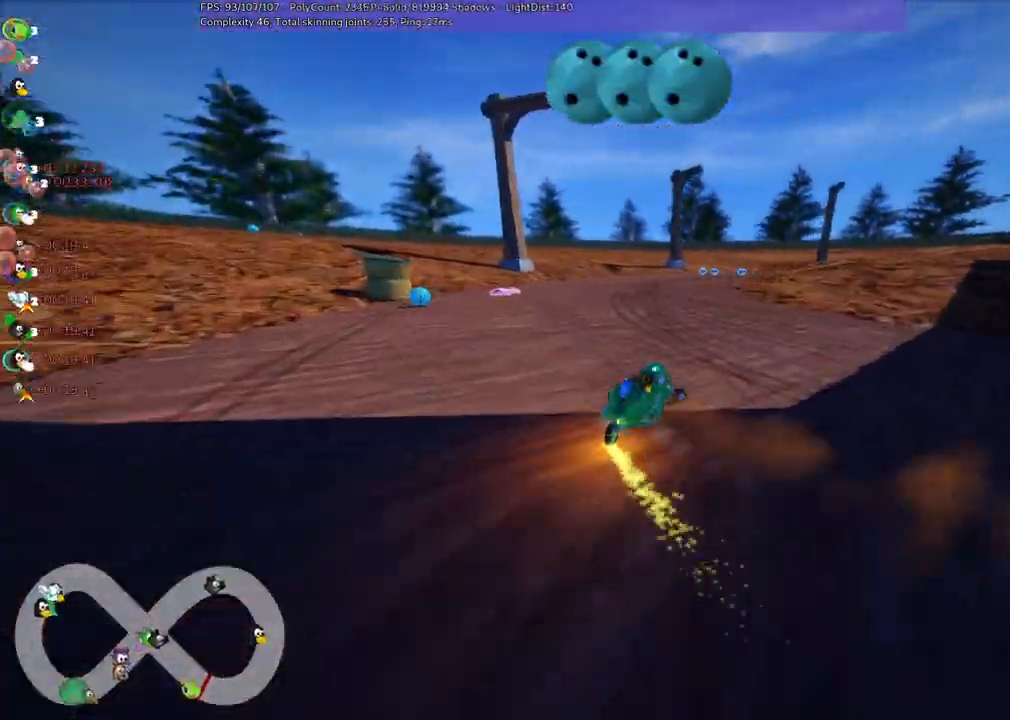
{"keys": ["up"], "events": [[250, "n", "down"], [400, "left", "up"], [400, "m", "up"], [450, "right", "up"], [500, "n", "up"]]}
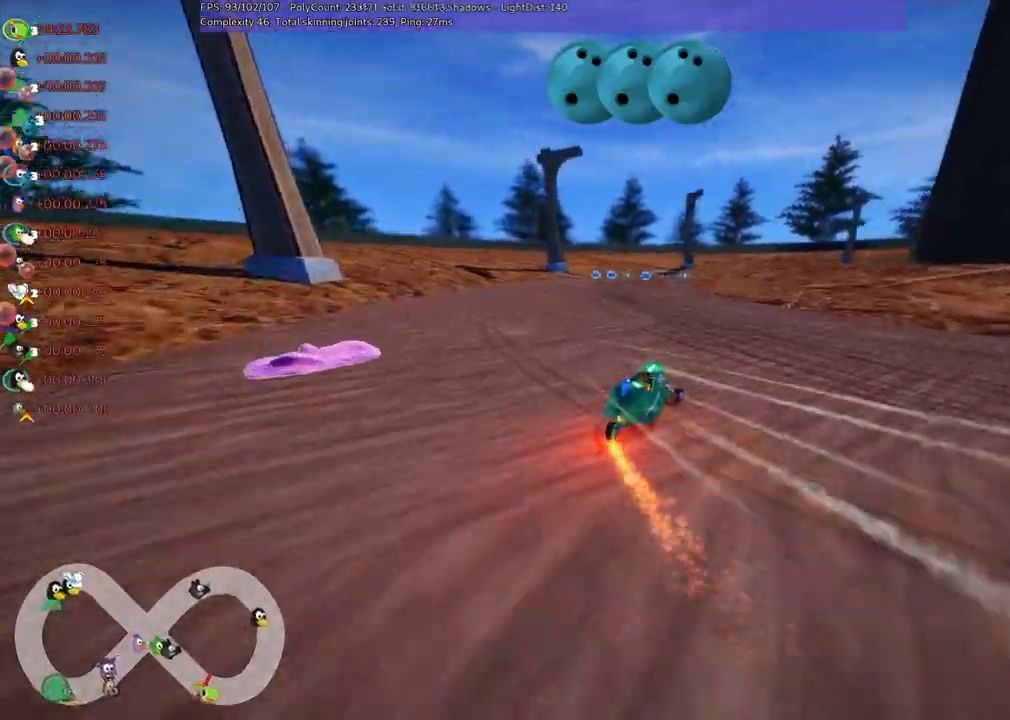
{"keys": ["right", "up"], "events": [[184, "left", "down"], [417, "left", "up"], [467, "right", "down"]]}
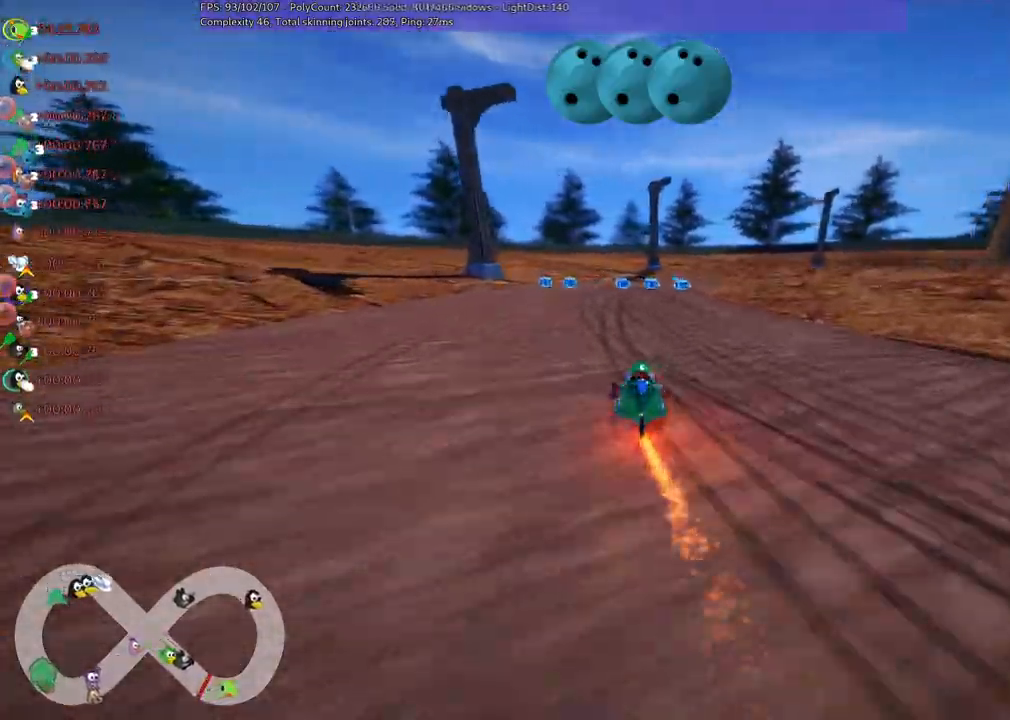
{"keys": ["b", "left", "m", "up"], "events": [[17, "m", "down"], [117, "left", "down"], [117, "right", "up"], [250, "right", "down"], [350, "b", "down"], [400, "right", "up"], [400, "space", "down"], [484, "space", "up"]]}
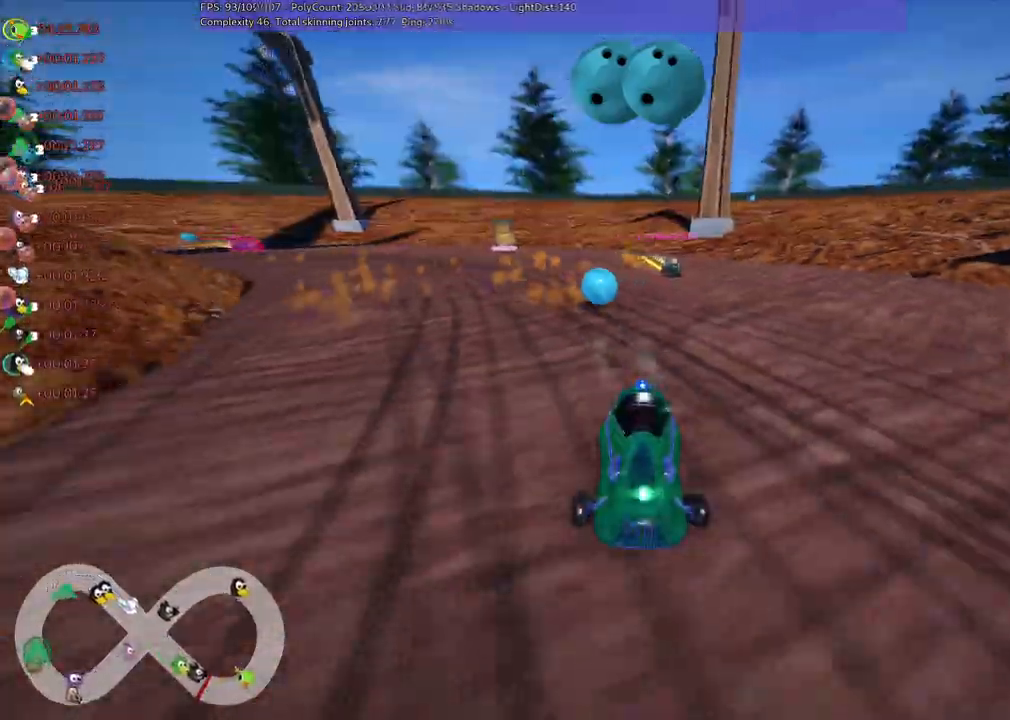
{"keys": ["left", "m", "right", "up"], "events": [[34, "b", "up"], [134, "right", "down"], [267, "right", "up"], [450, "right", "down"]]}
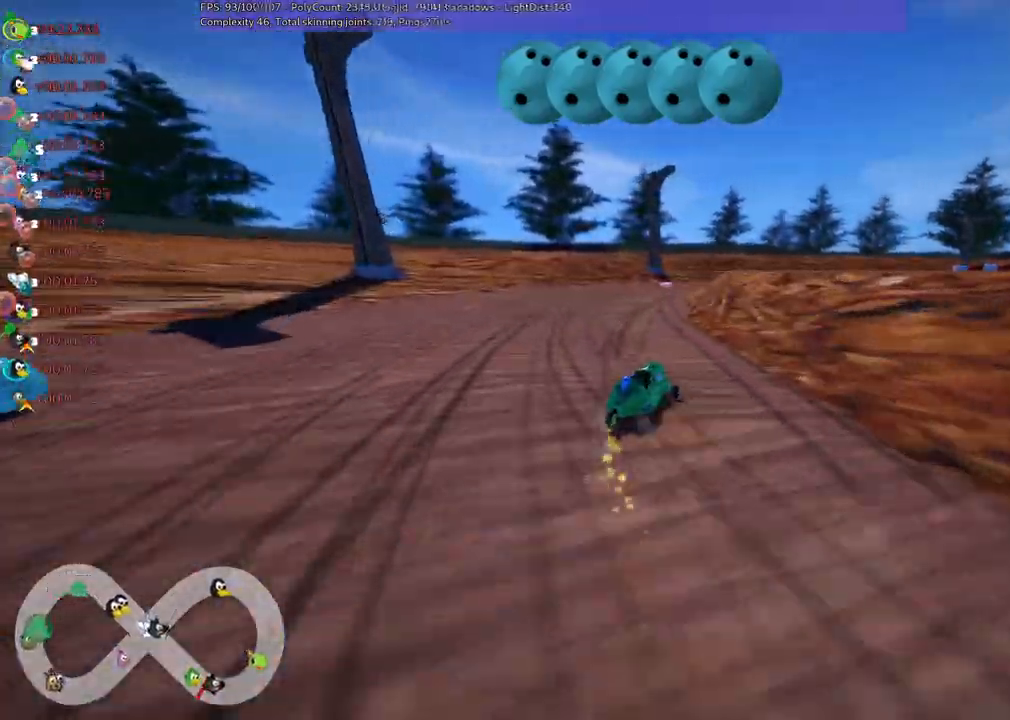
{"keys": ["left", "m", "right", "up"], "events": []}